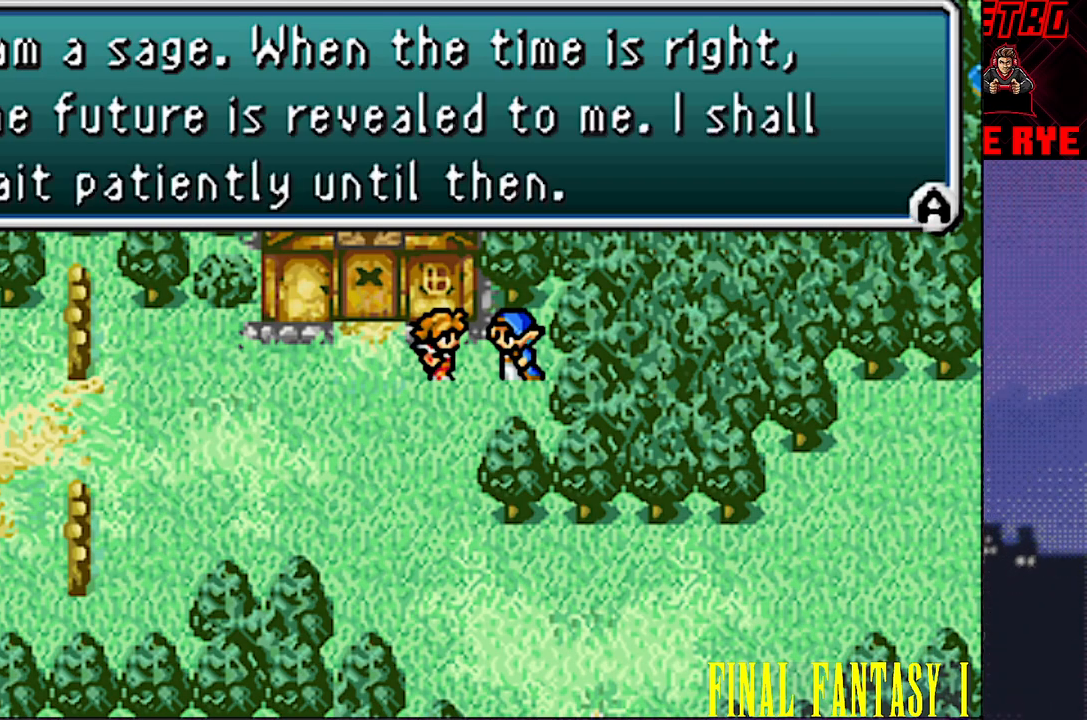
Gameplay with a controller (PlayStation layout); each line is a JSON object with the inputs held at the frame after it. "events" lists button and stick changes between this image and that frame as [ms after this image, input, new state], when the widget could be followed in between. Not read: L3 R3 left_stick right_stick.
{"buttons": ["CIRCLE"], "events": [[483, "CIRCLE", "down"]]}
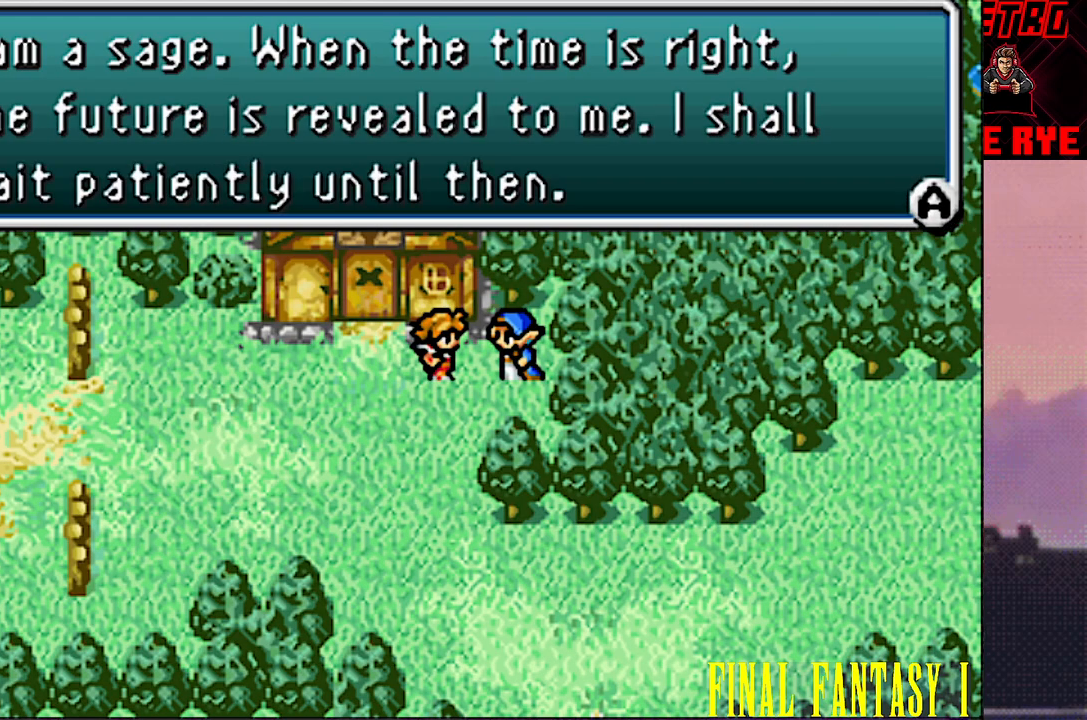
{"buttons": [], "events": [[67, "CIRCLE", "up"]]}
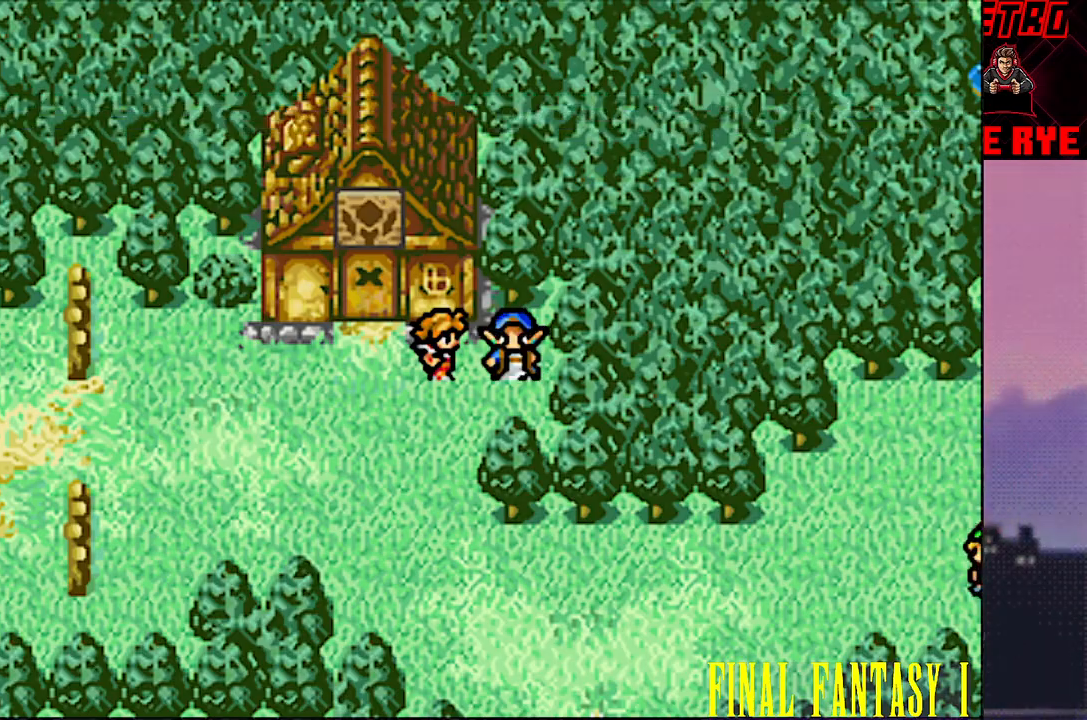
{"buttons": ["DPAD_LEFT"], "events": [[267, "DPAD_LEFT", "down"]]}
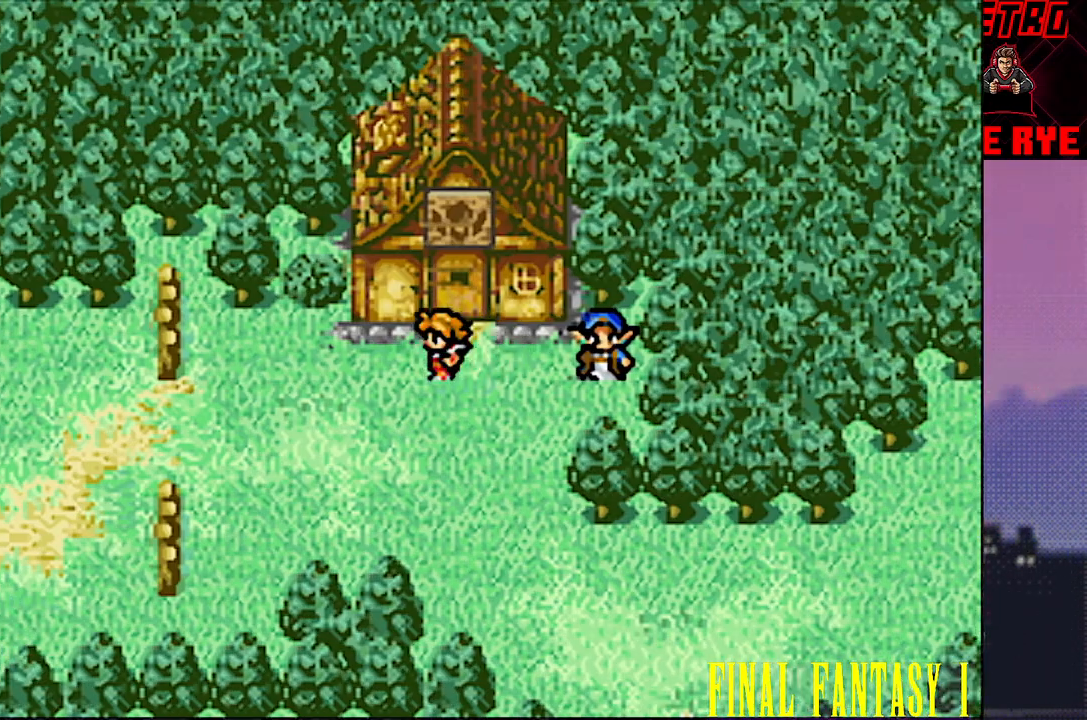
{"buttons": ["DPAD_DOWN"], "events": [[367, "DPAD_LEFT", "up"], [467, "DPAD_DOWN", "down"]]}
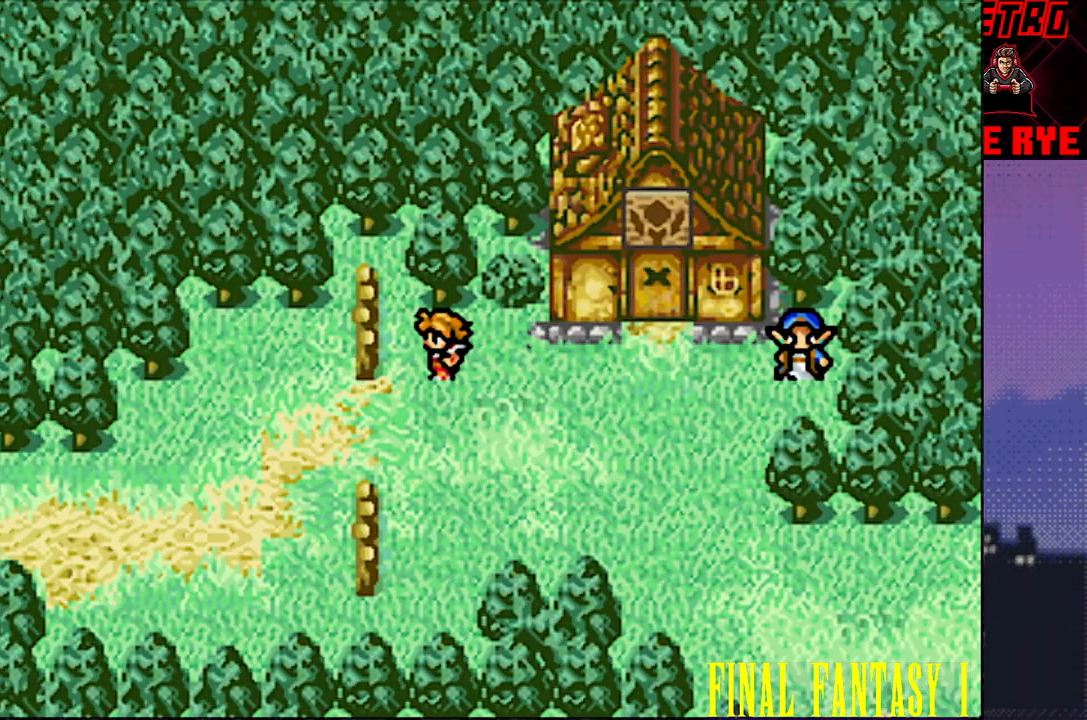
{"buttons": [], "events": [[33, "DPAD_DOWN", "up"], [117, "DPAD_LEFT", "down"], [317, "DPAD_LEFT", "up"], [417, "DPAD_DOWN", "down"], [500, "DPAD_DOWN", "up"]]}
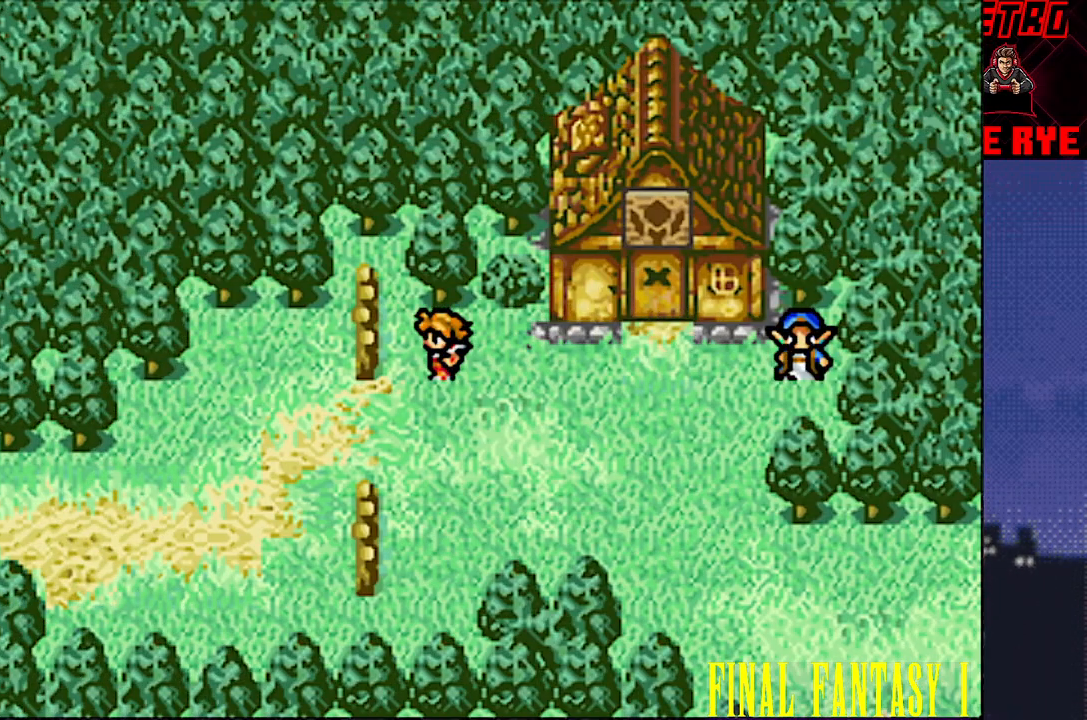
{"buttons": ["DPAD_LEFT"], "events": [[300, "DPAD_LEFT", "down"]]}
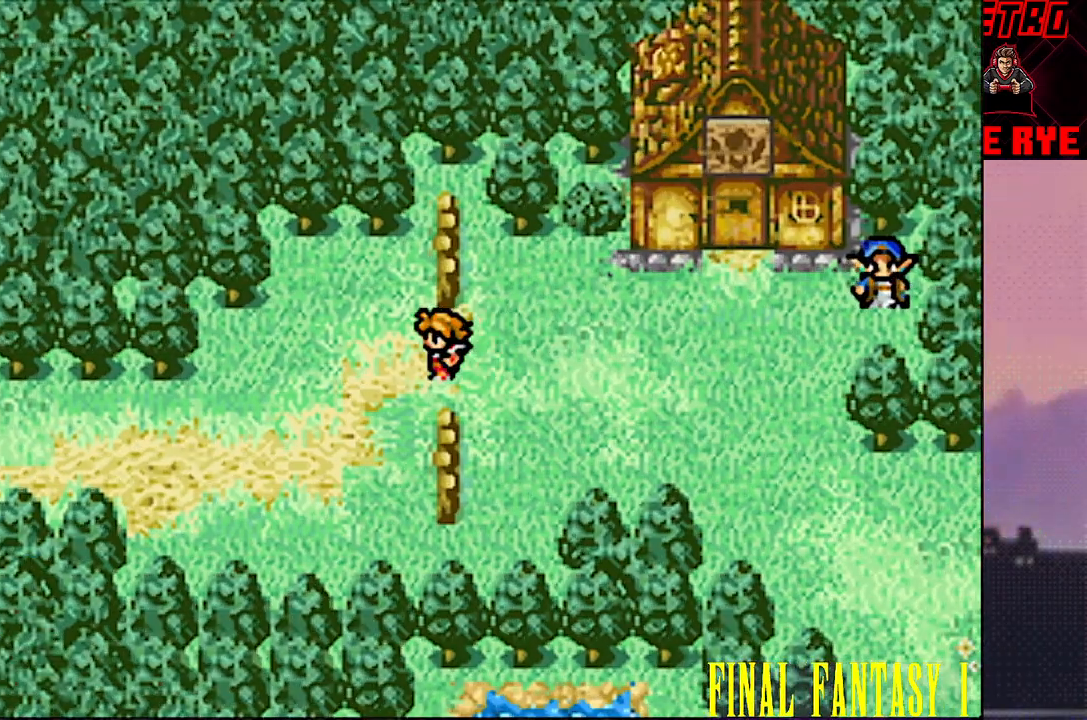
{"buttons": [], "events": [[183, "DPAD_LEFT", "up"]]}
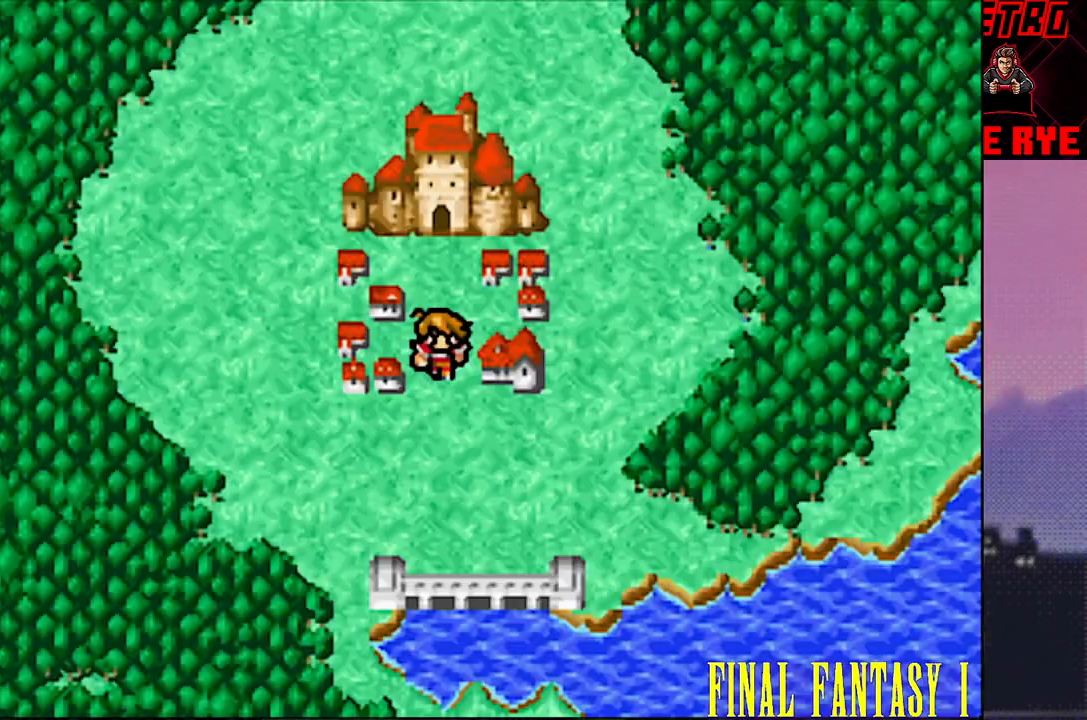
{"buttons": ["DPAD_DOWN"], "events": [[367, "DPAD_DOWN", "down"]]}
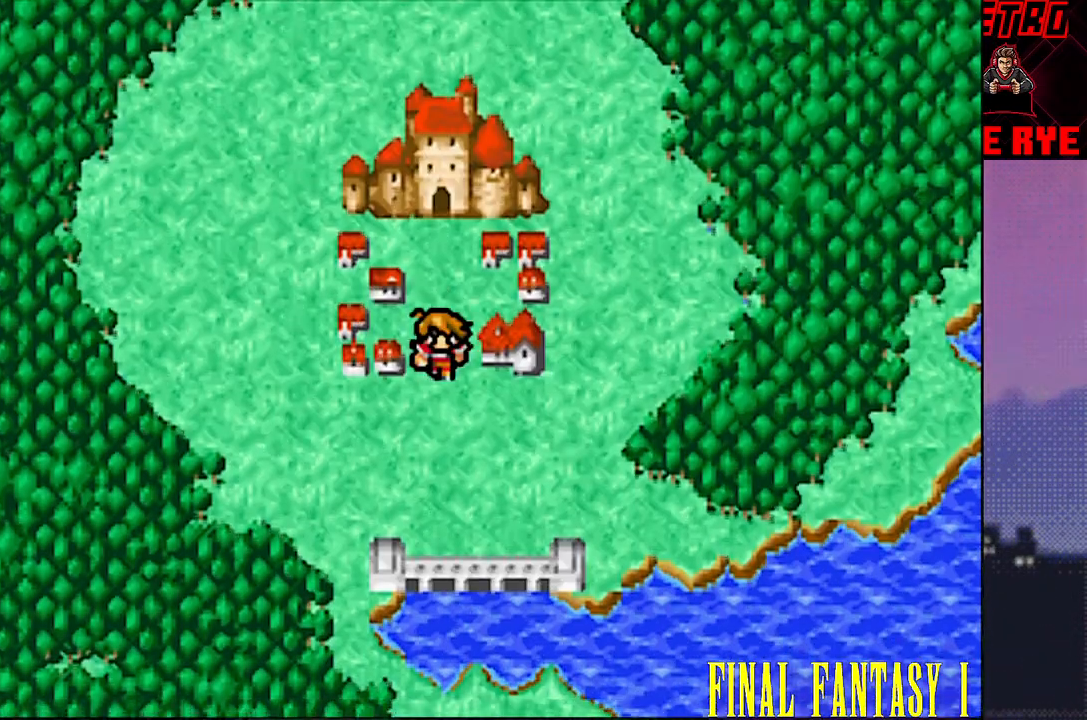
{"buttons": ["DPAD_LEFT"], "events": [[67, "DPAD_DOWN", "up"], [83, "DPAD_LEFT", "down"]]}
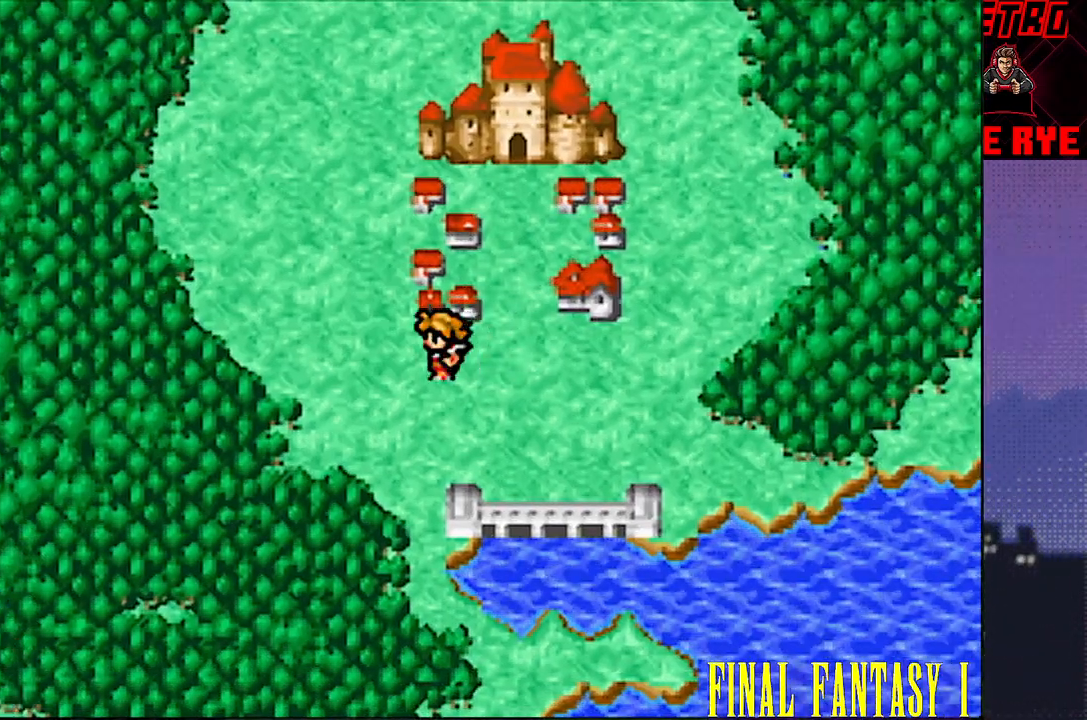
{"buttons": ["DPAD_RIGHT"], "events": [[50, "DPAD_LEFT", "up"], [217, "DPAD_RIGHT", "down"]]}
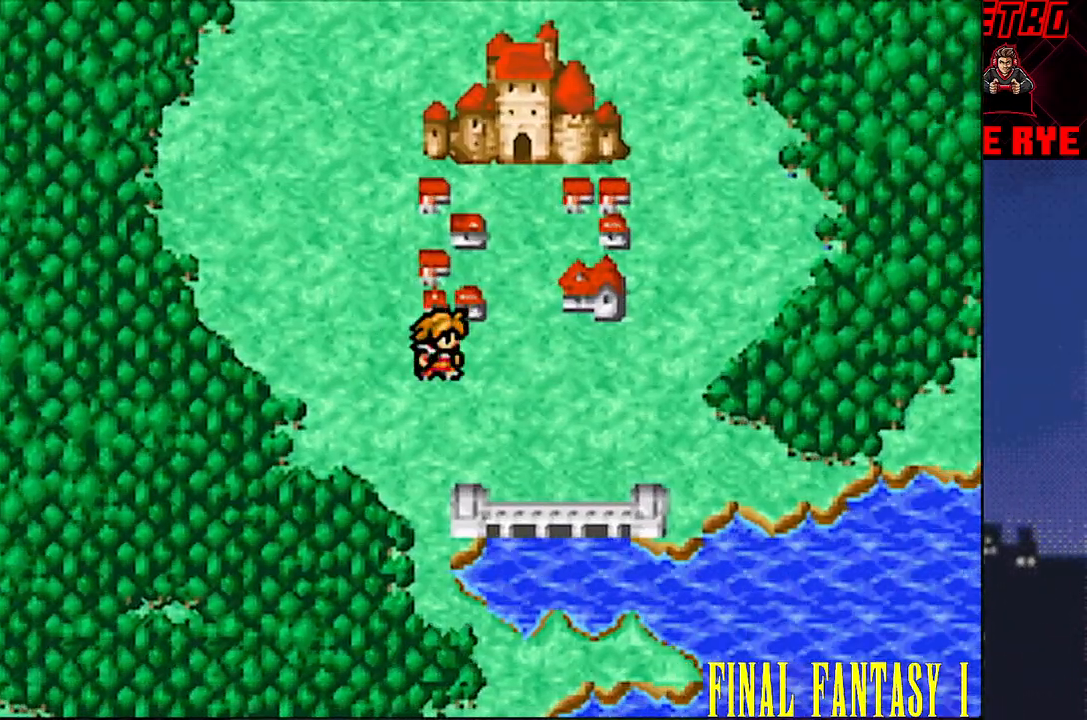
{"buttons": ["DPAD_LEFT"], "events": [[17, "DPAD_RIGHT", "up"], [150, "DPAD_LEFT", "down"]]}
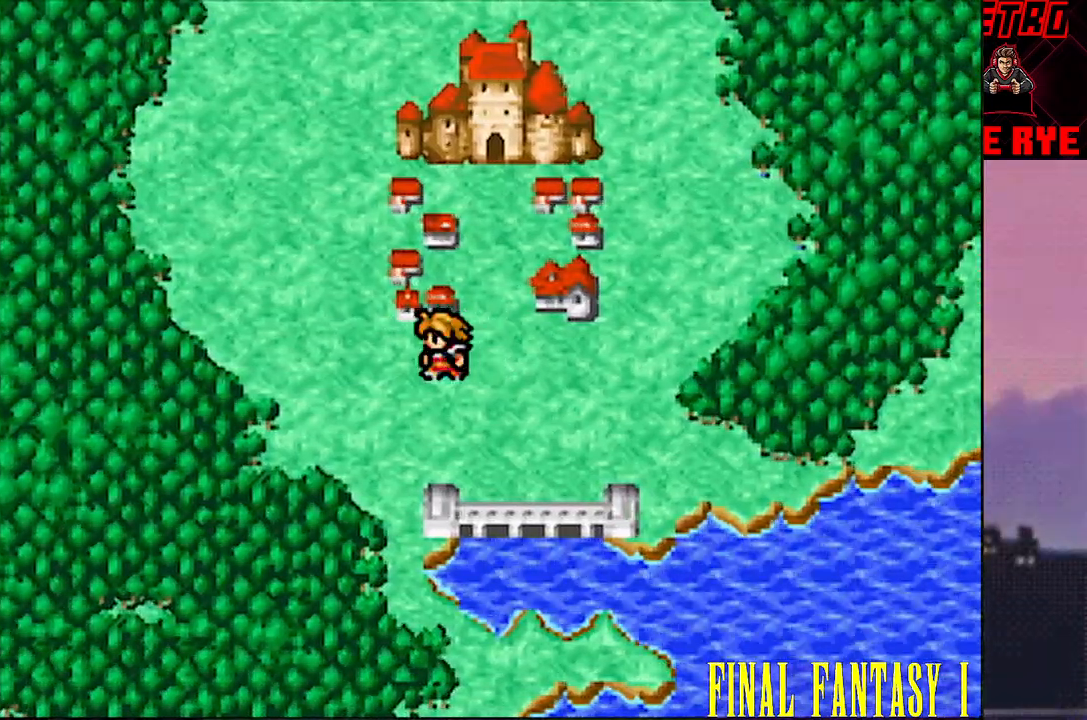
{"buttons": ["DPAD_LEFT"], "events": []}
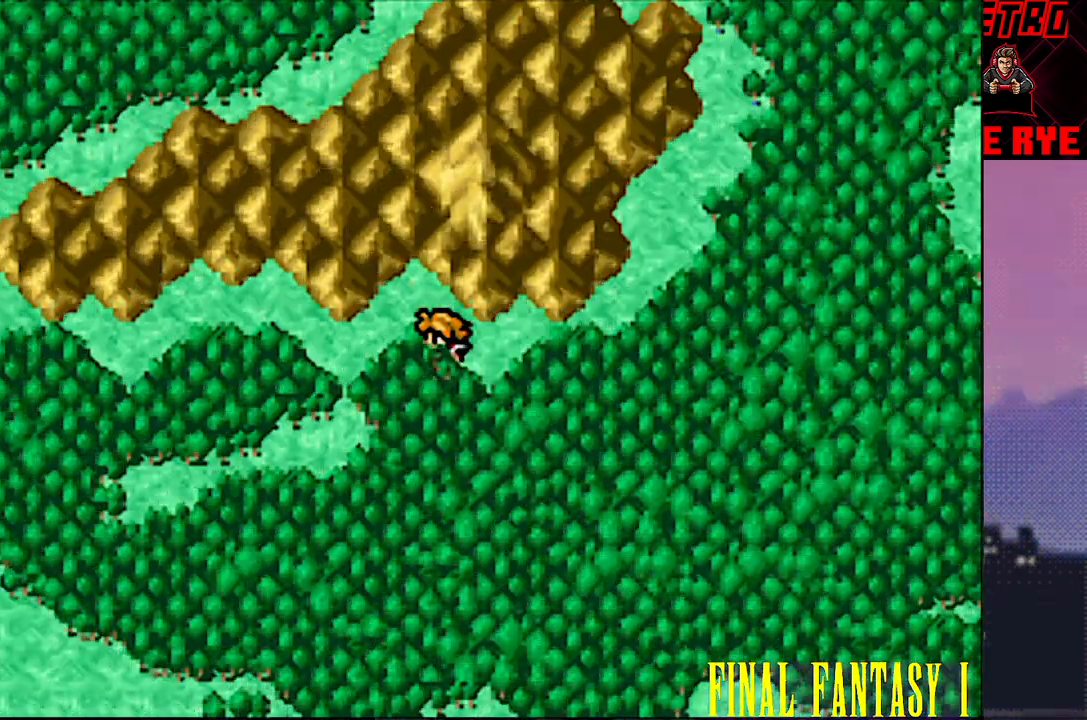
{"buttons": ["DPAD_LEFT"], "events": []}
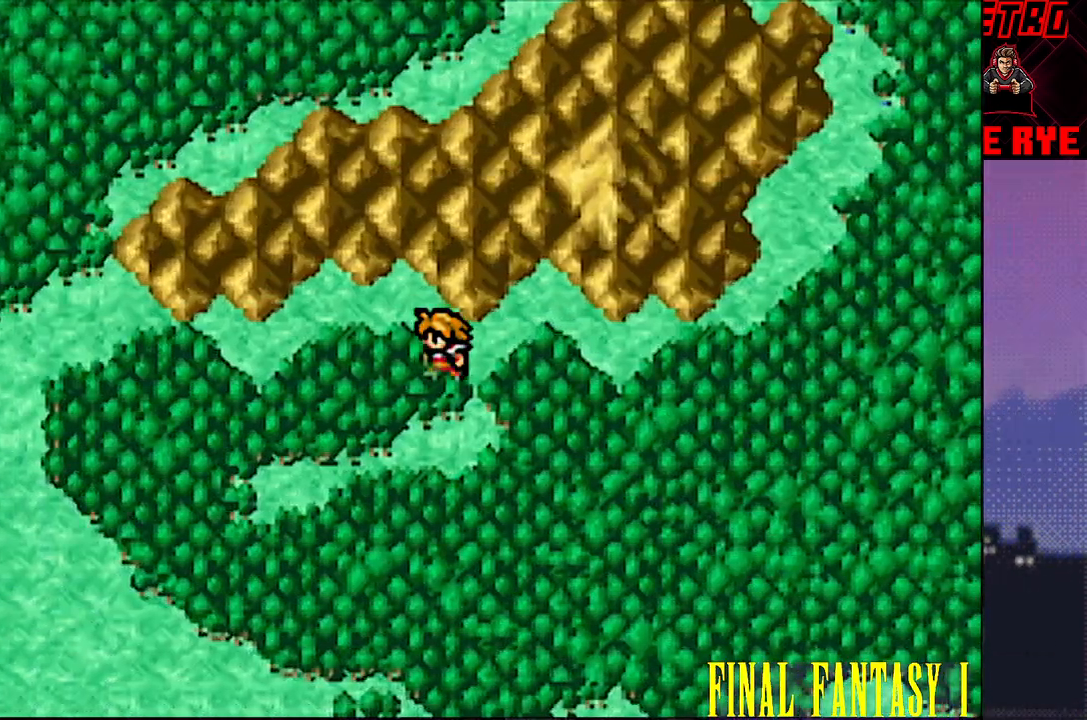
{"buttons": ["DPAD_LEFT"], "events": []}
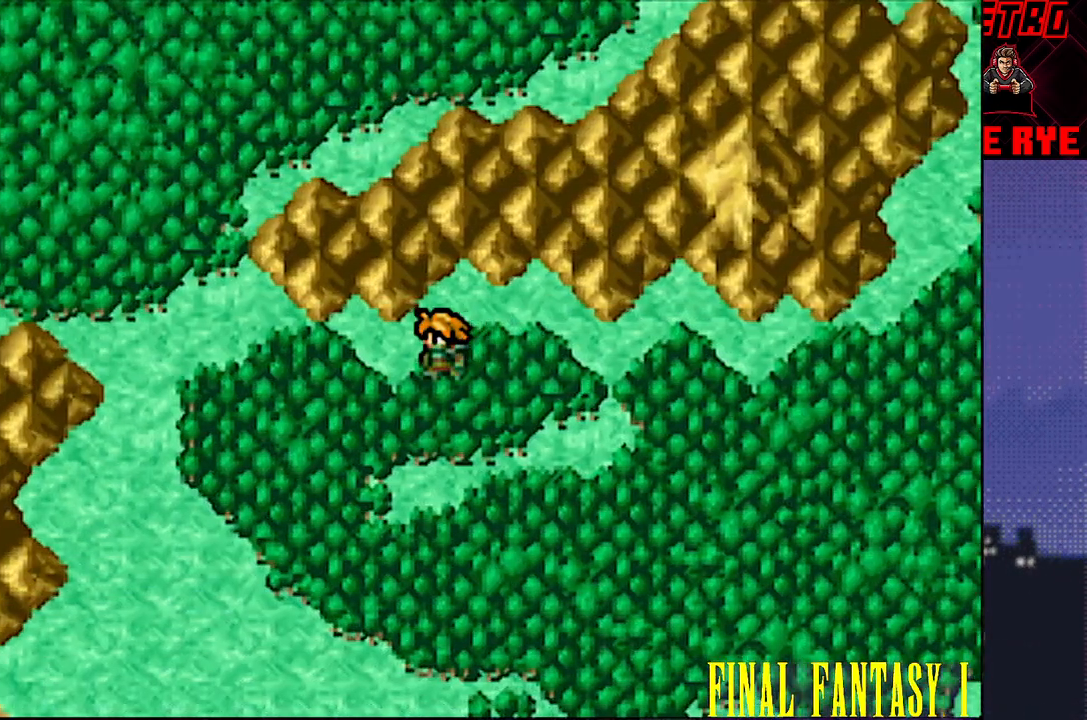
{"buttons": ["DPAD_LEFT"], "events": []}
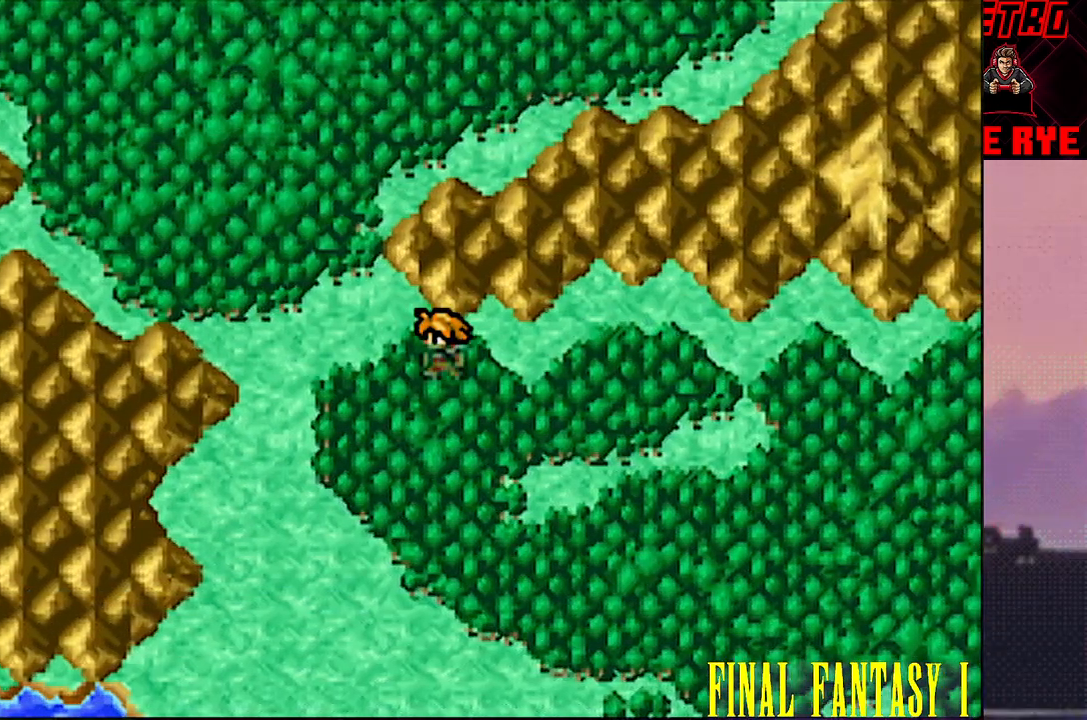
{"buttons": [], "events": [[483, "DPAD_LEFT", "up"]]}
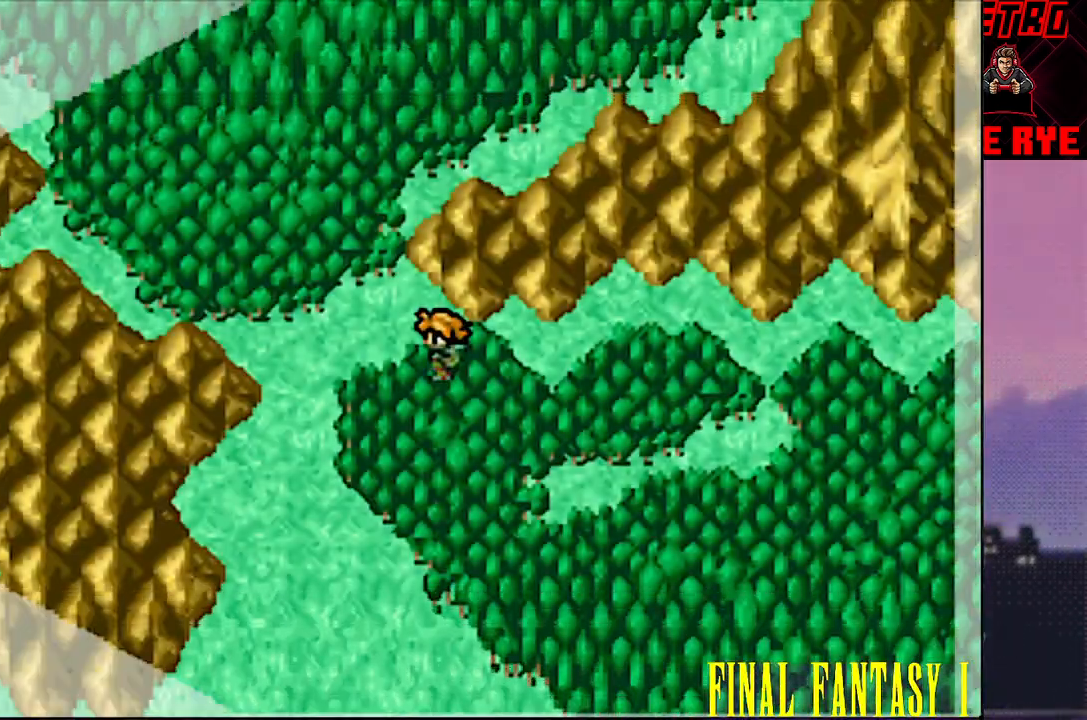
{"buttons": [], "events": [[267, "R2", "down"], [333, "R2", "up"]]}
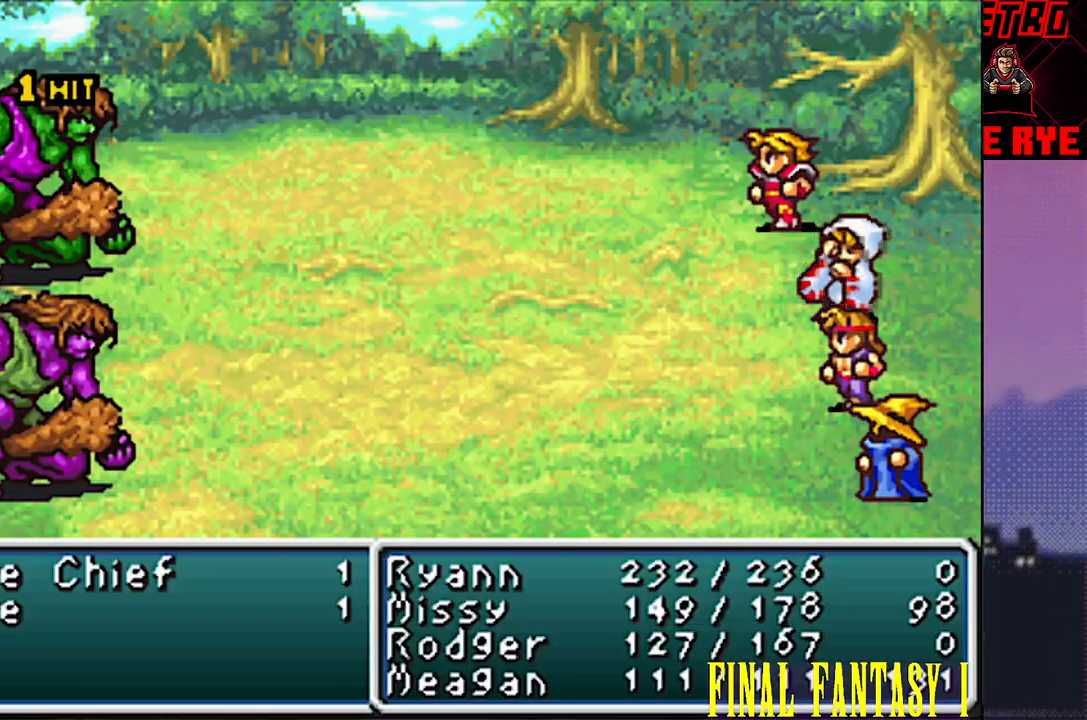
{"buttons": [], "events": []}
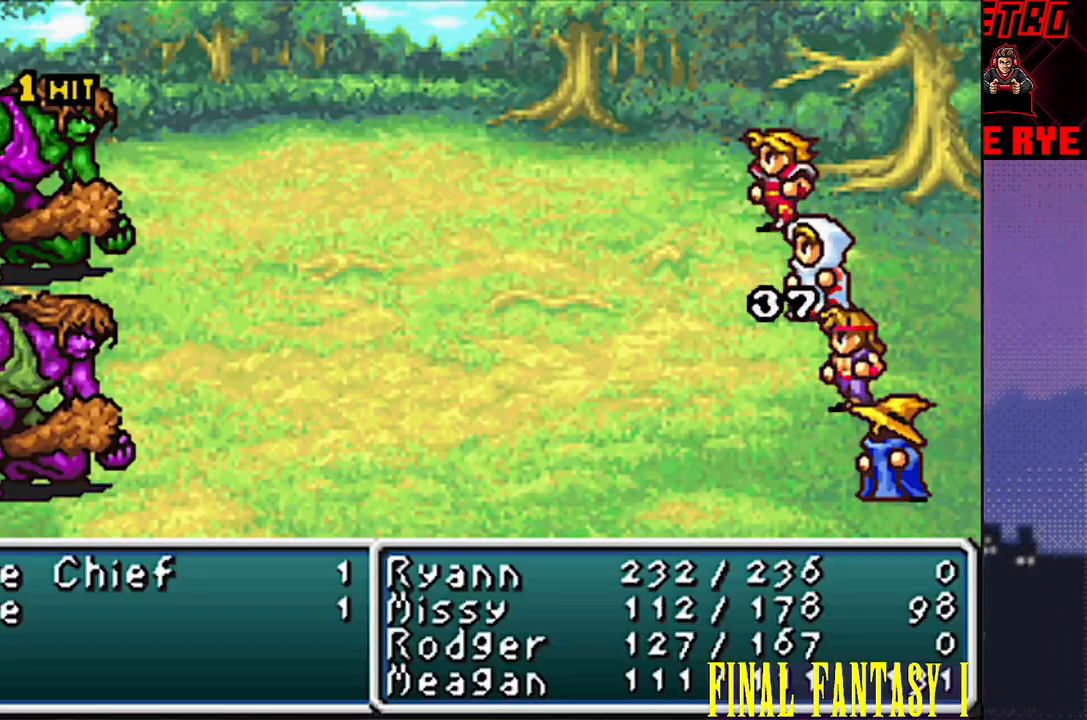
{"buttons": [], "events": [[333, "CIRCLE", "down"], [333, "R2", "down"], [400, "CIRCLE", "up"], [400, "R2", "up"]]}
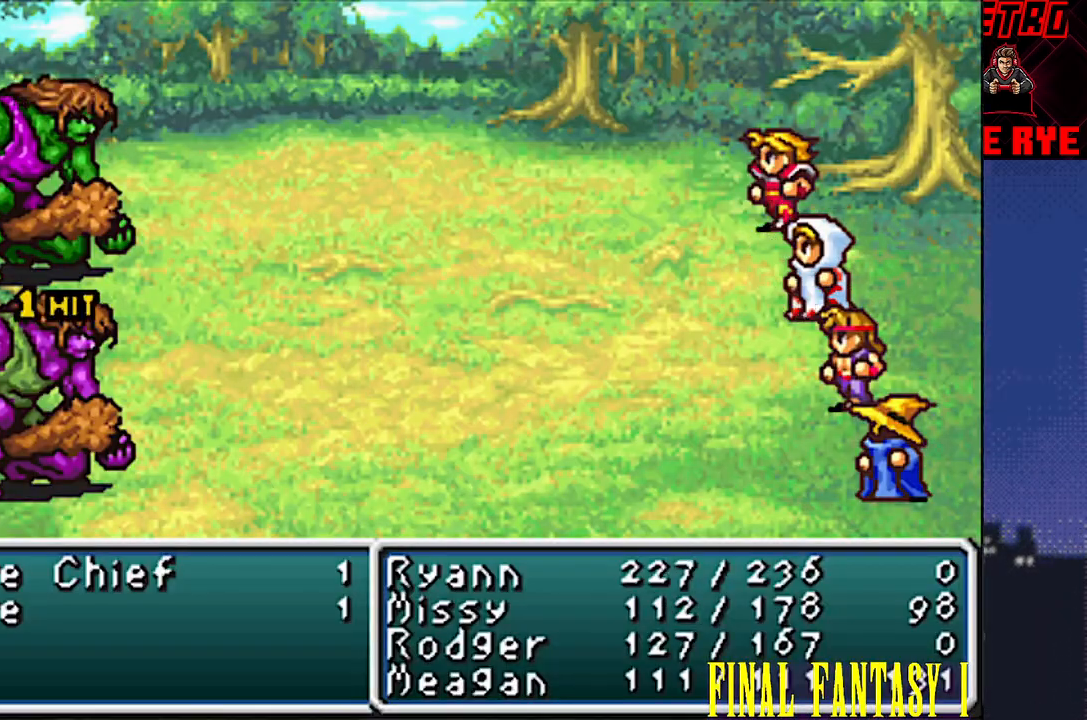
{"buttons": [], "events": []}
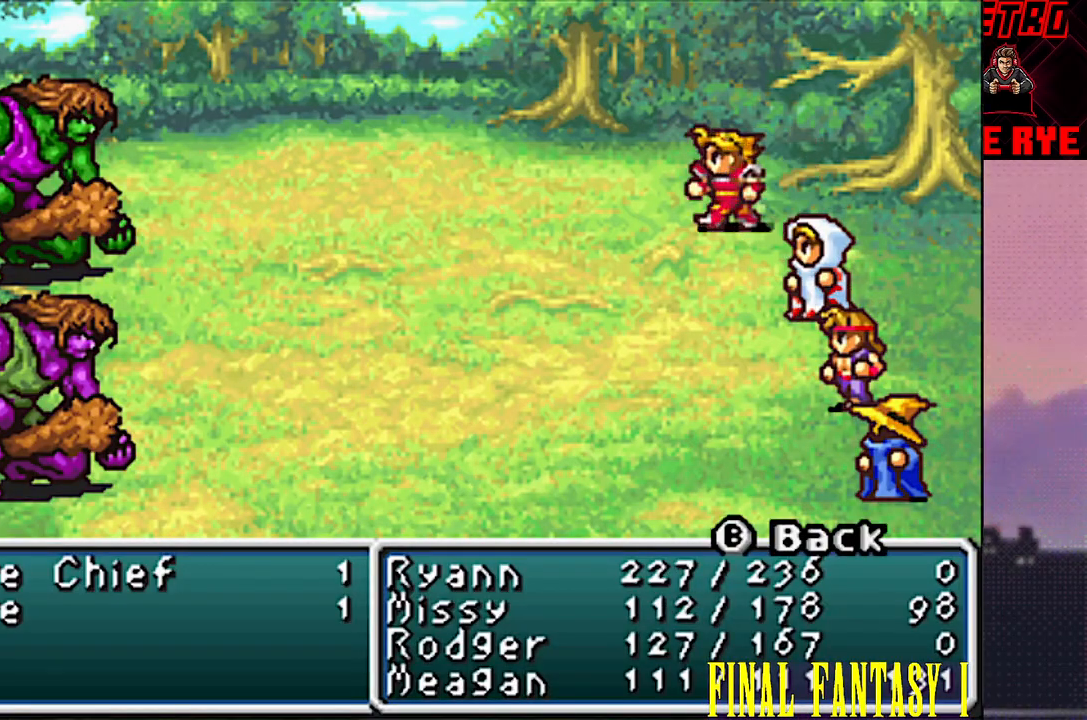
{"buttons": [], "events": [[433, "CIRCLE", "down"], [500, "CIRCLE", "up"]]}
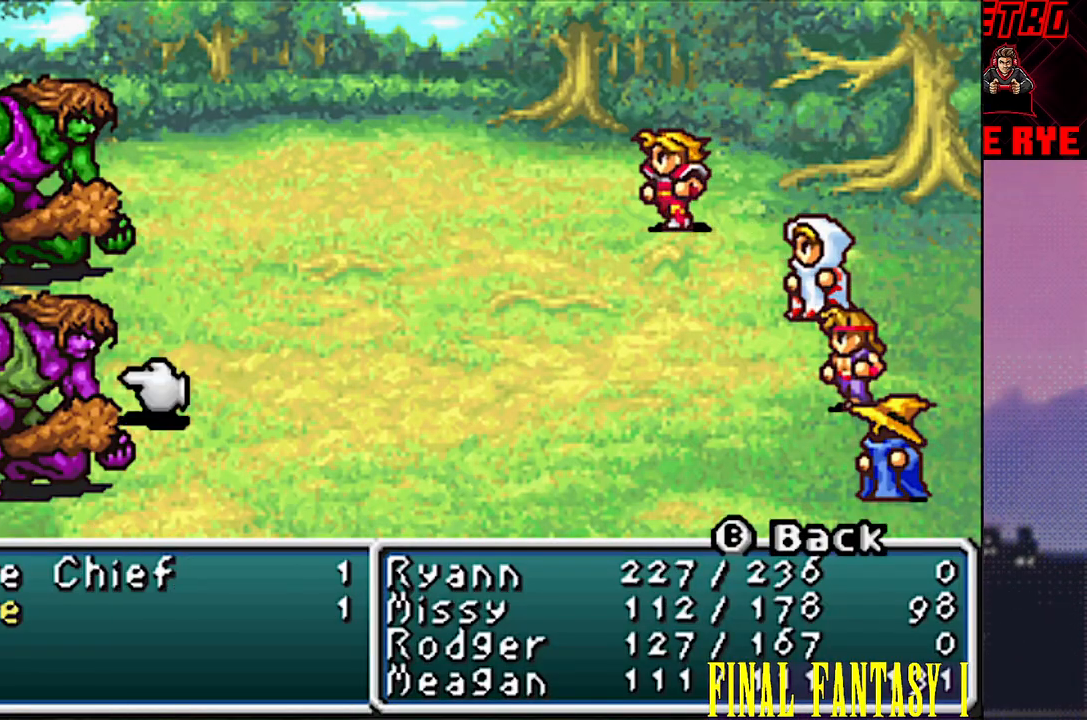
{"buttons": [], "events": [[83, "CIRCLE", "down"], [183, "CIRCLE", "up"]]}
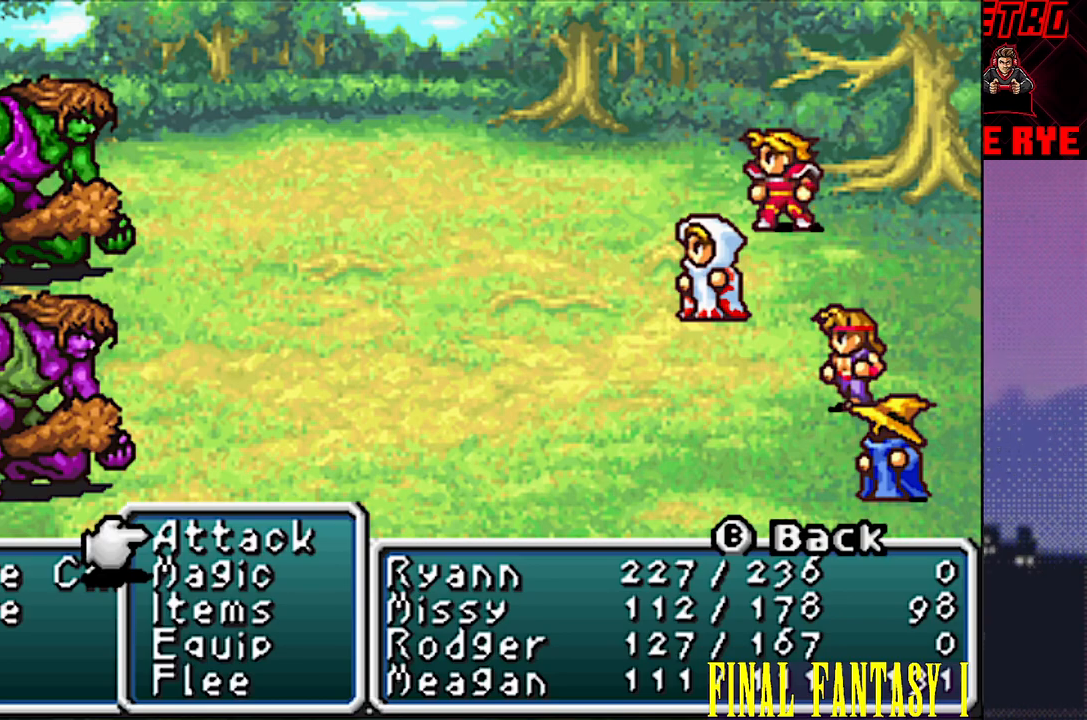
{"buttons": [], "events": []}
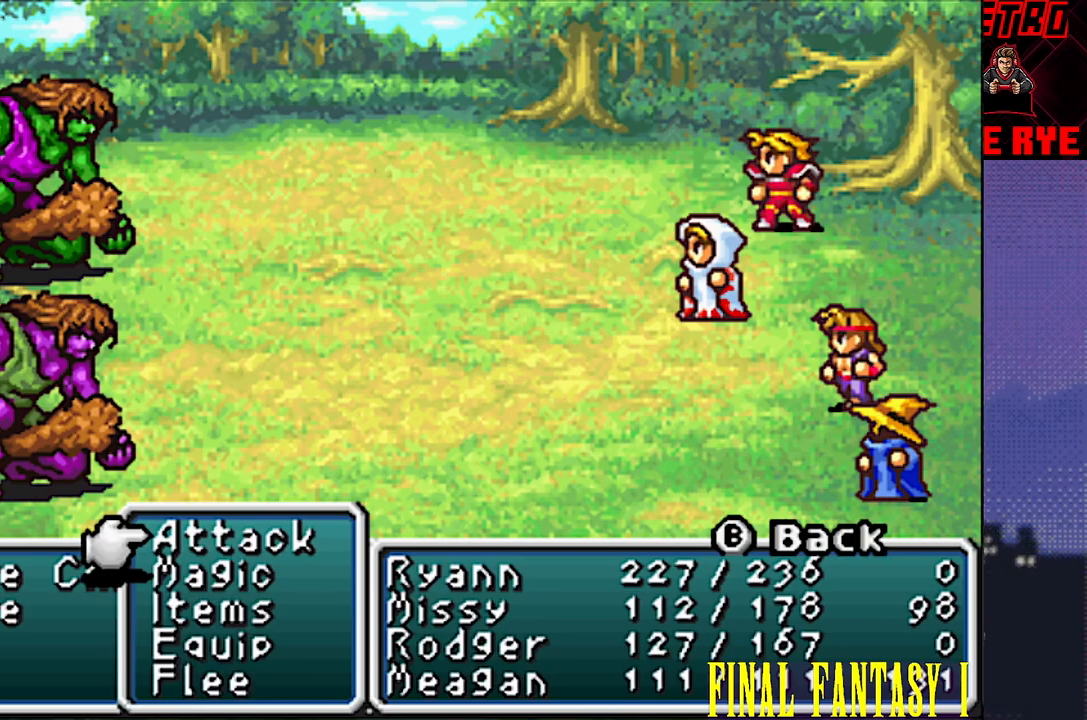
{"buttons": [], "events": [[83, "CIRCLE", "down"], [167, "CIRCLE", "up"], [267, "CIRCLE", "down"], [367, "CIRCLE", "up"]]}
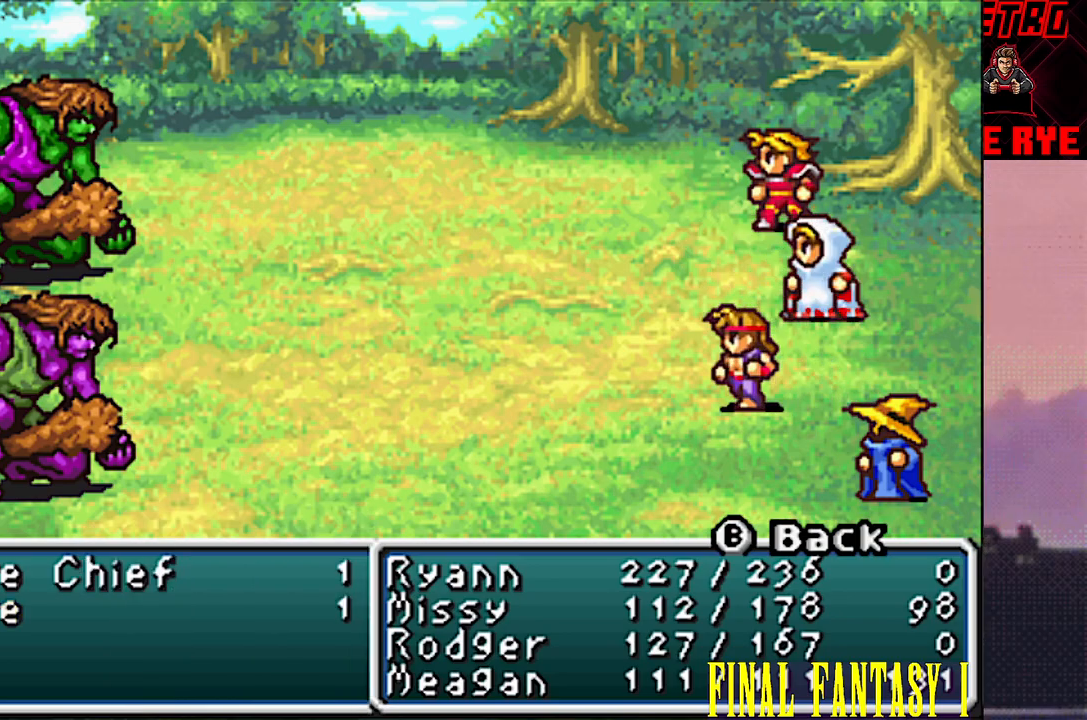
{"buttons": ["CIRCLE"], "events": [[350, "CIRCLE", "down"], [450, "CIRCLE", "up"], [500, "CIRCLE", "down"]]}
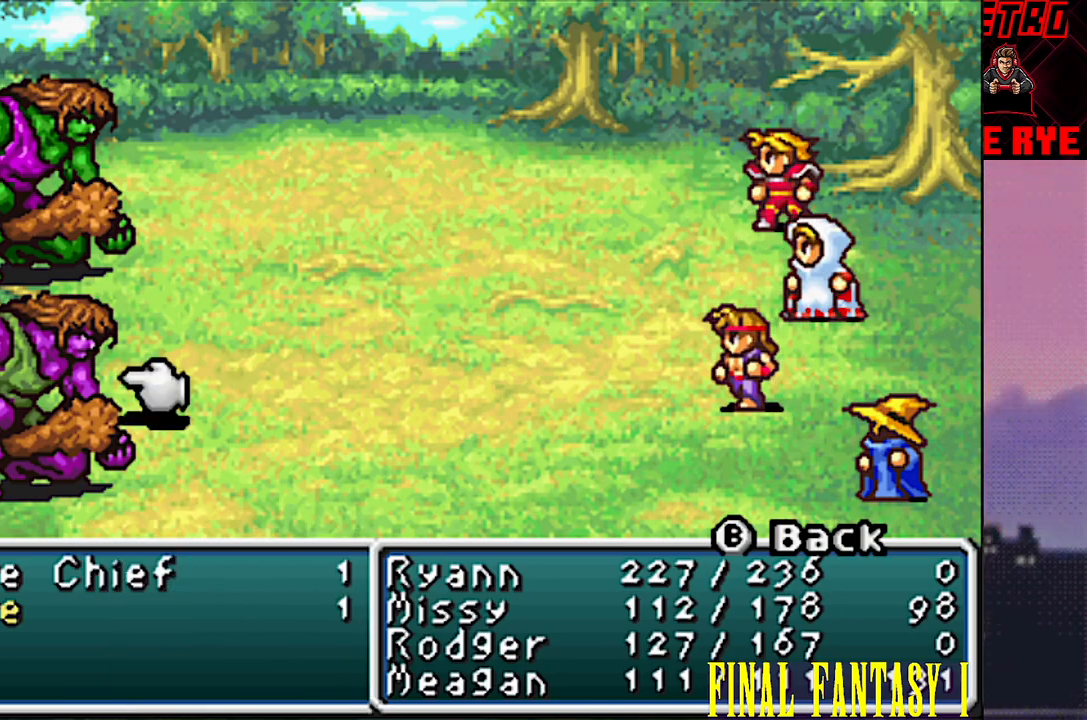
{"buttons": [], "events": [[117, "CIRCLE", "up"]]}
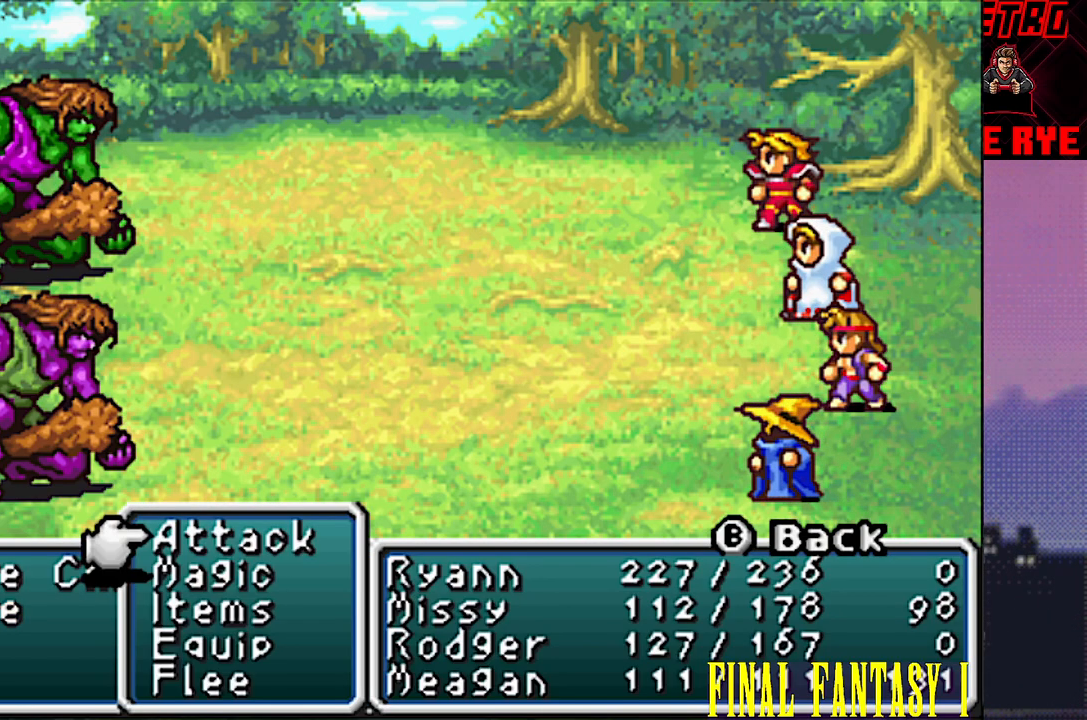
{"buttons": [], "events": [[67, "DPAD_DOWN", "down"], [167, "DPAD_DOWN", "up"], [200, "CIRCLE", "down"], [300, "CIRCLE", "up"]]}
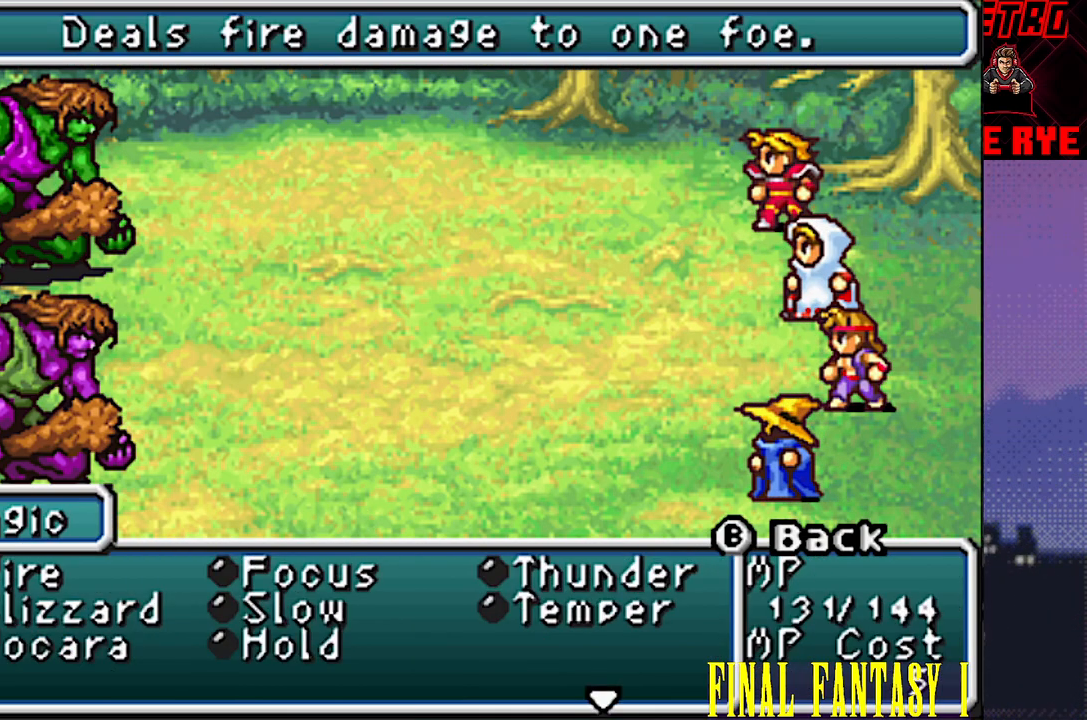
{"buttons": ["DPAD_DOWN"], "events": [[300, "DPAD_DOWN", "down"], [417, "DPAD_DOWN", "up"], [500, "DPAD_DOWN", "down"]]}
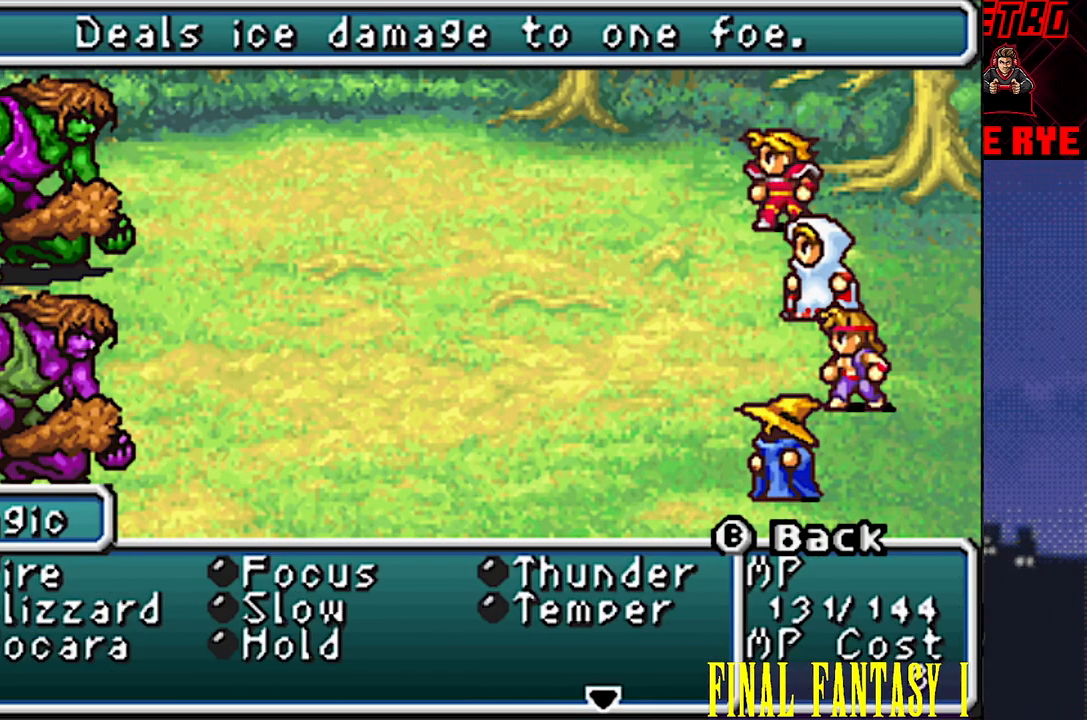
{"buttons": ["CIRCLE"], "events": [[117, "DPAD_DOWN", "up"], [467, "CIRCLE", "down"]]}
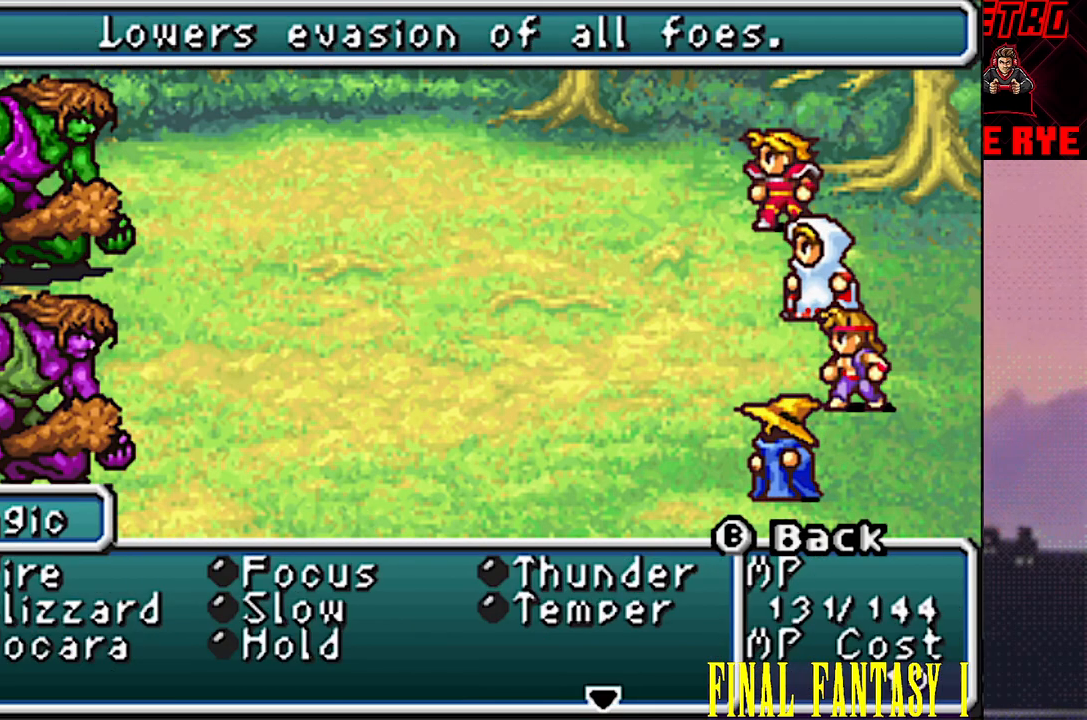
{"buttons": [], "events": [[67, "CIRCLE", "up"]]}